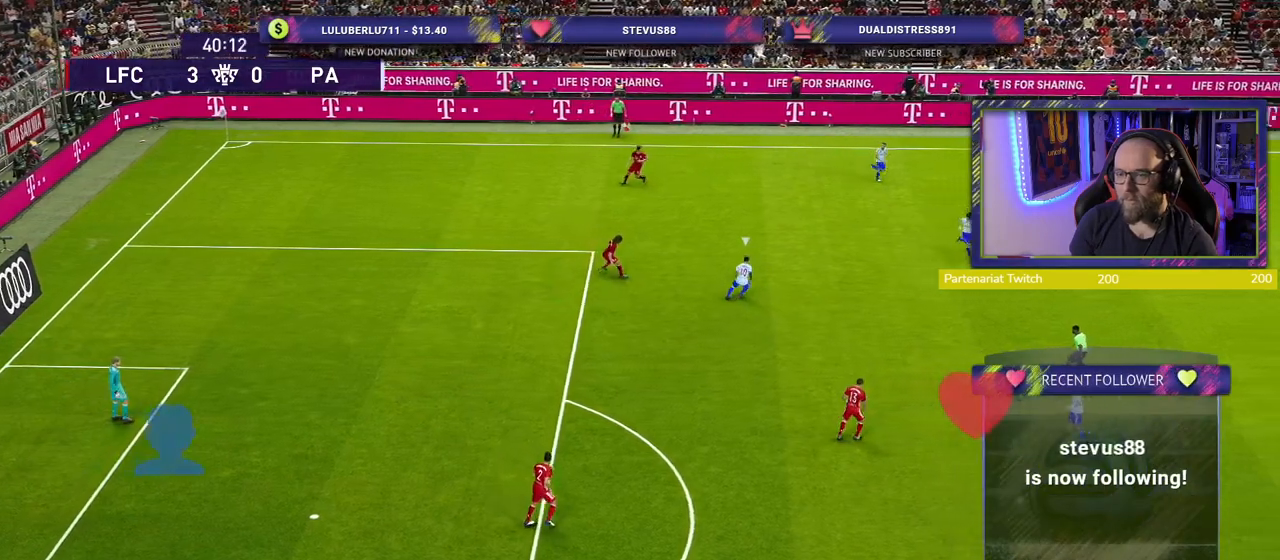
Gameplay with a controller (PlayStation layout); each line is a JSON object with the inputs held at the frame after it (dt_ms = milliseconds from this image to that frame). "events" lists button and stick changes between this image and that frame as [ms after this image, input, new state], when the widget could be followed in between.
{"dt_ms": 500, "buttons": [], "left_stick": "down-left", "right_stick": "center", "events": [[40, "left_stick", "down-left"]]}
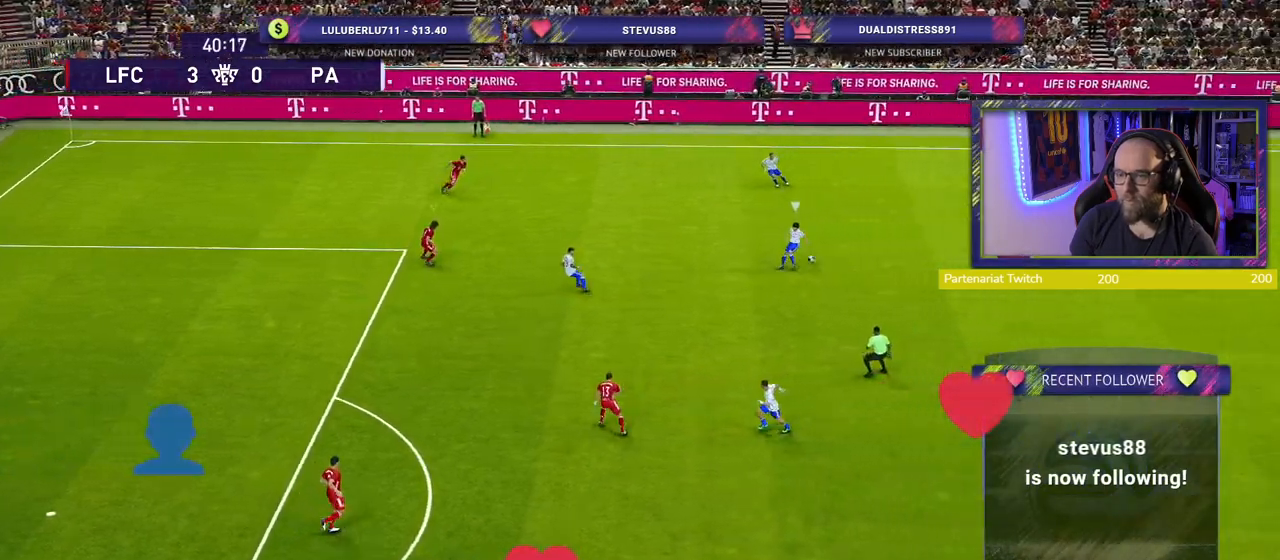
{"dt_ms": 500, "buttons": [], "left_stick": "up-right", "right_stick": "center", "events": [[400, "left_stick", "up-right"]]}
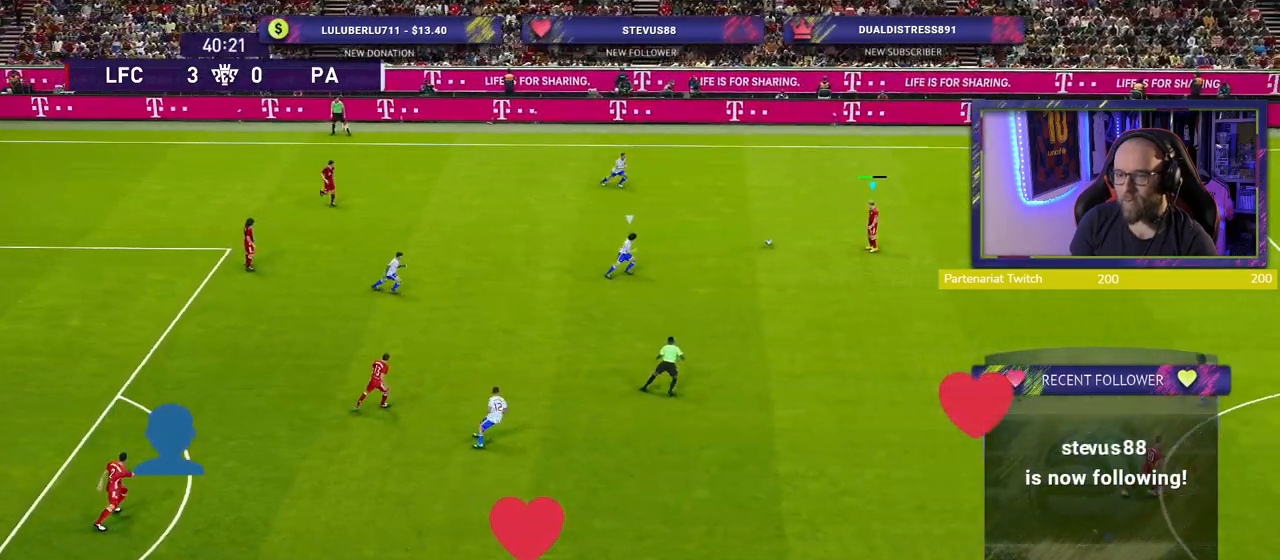
{"dt_ms": 500, "buttons": [], "left_stick": "right", "right_stick": "center", "events": [[80, "left_stick", "right"]]}
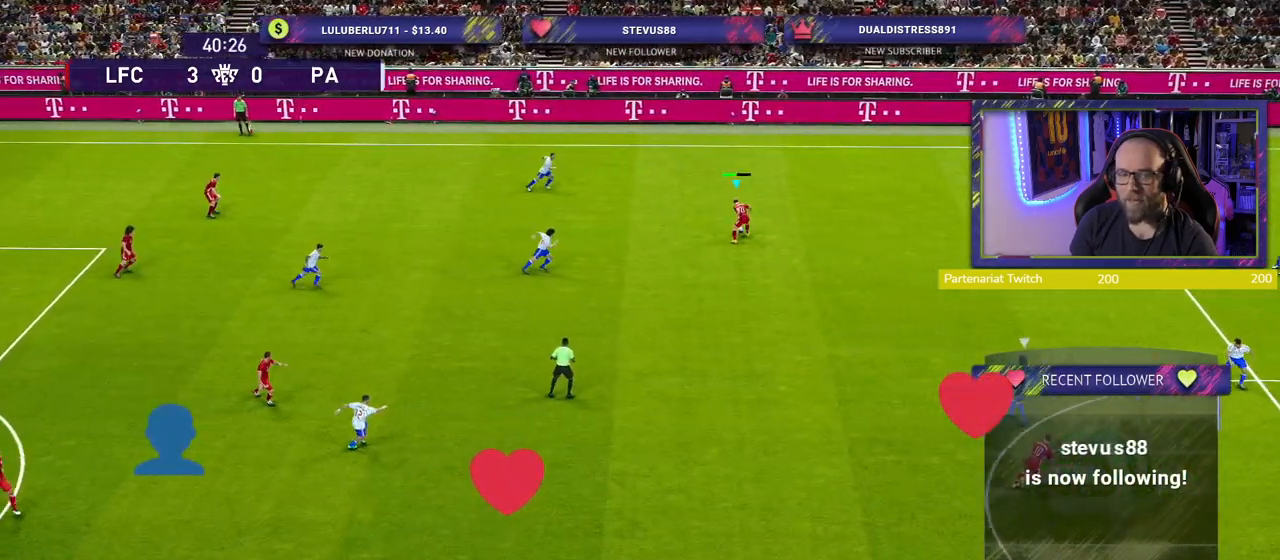
{"dt_ms": 500, "buttons": [], "left_stick": "right", "right_stick": "center", "events": []}
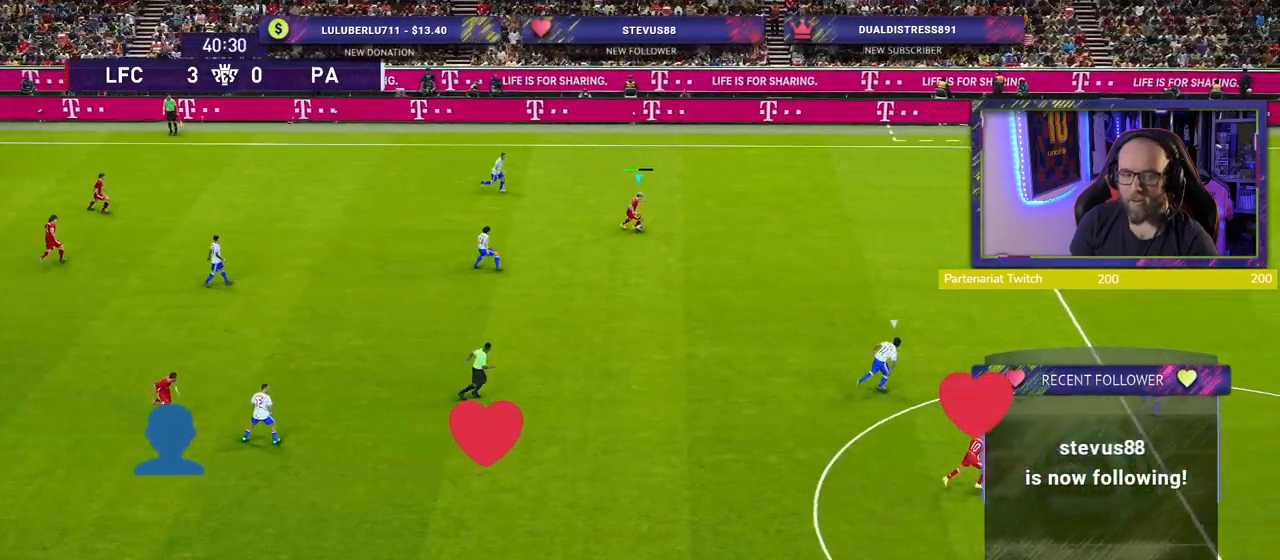
{"dt_ms": 500, "buttons": [], "left_stick": "right", "right_stick": "center", "events": []}
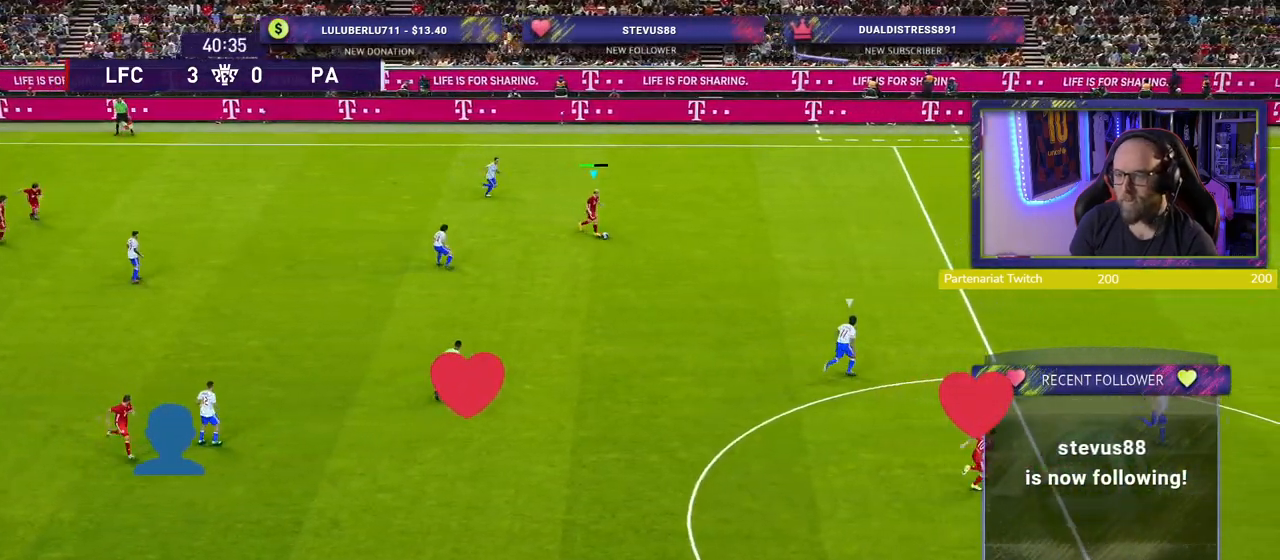
{"dt_ms": 500, "buttons": [], "left_stick": "center", "right_stick": "center", "events": [[140, "CROSS", "down"], [280, "CROSS", "up"], [440, "left_stick", "center"]]}
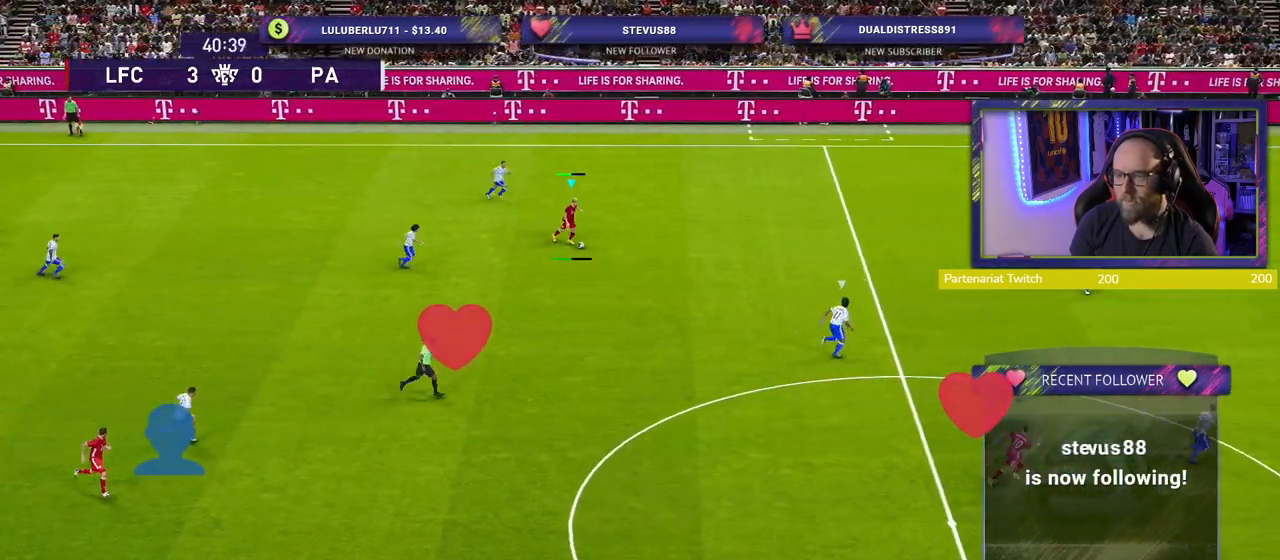
{"dt_ms": 500, "buttons": [], "left_stick": "left", "right_stick": "center", "events": [[320, "left_stick", "left"]]}
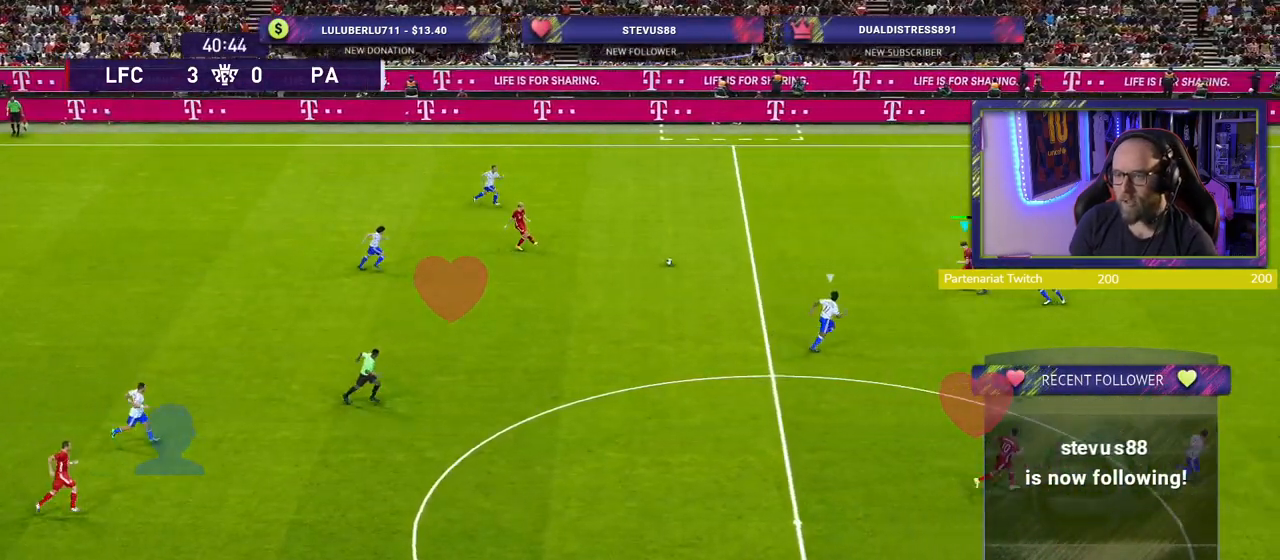
{"dt_ms": 500, "buttons": [], "left_stick": "down-right", "right_stick": "center", "events": [[140, "CROSS", "down"], [140, "L1", "down"], [200, "CROSS", "up"], [280, "L1", "up"], [300, "left_stick", "center"], [500, "left_stick", "down-right"]]}
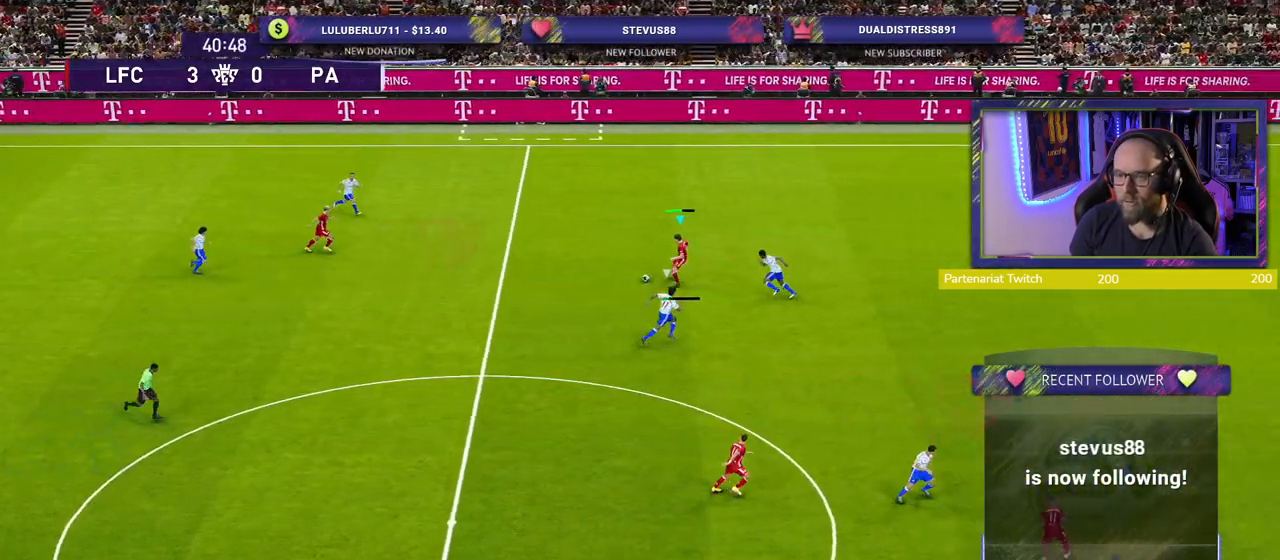
{"dt_ms": 500, "buttons": [], "left_stick": "down-right", "right_stick": "center", "events": []}
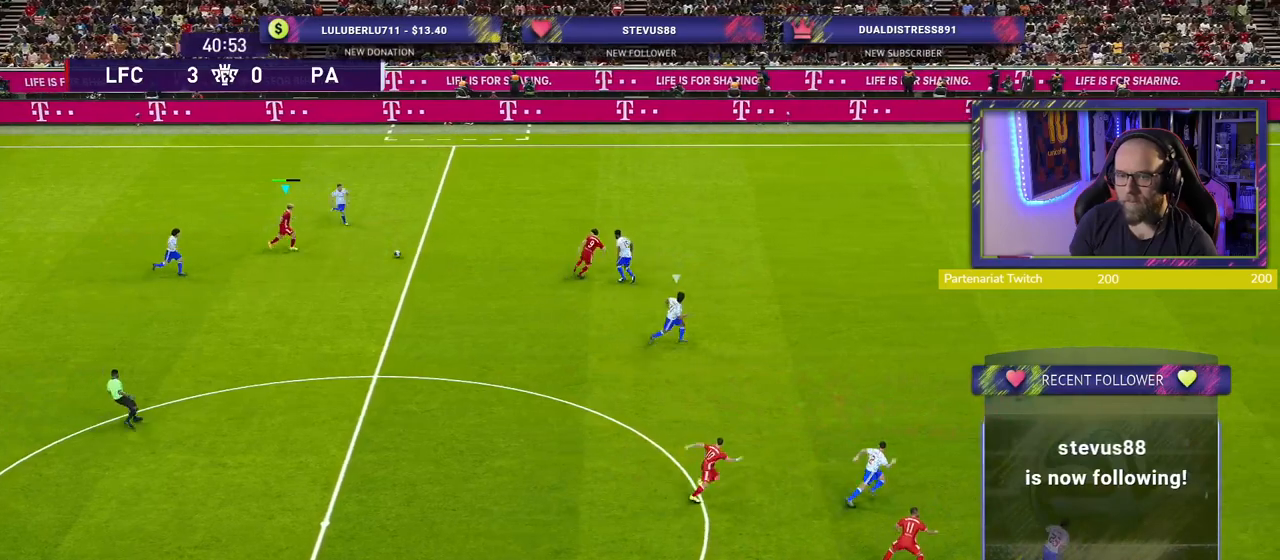
{"dt_ms": 500, "buttons": [], "left_stick": "down-right", "right_stick": "center", "events": [[60, "CROSS", "down"], [260, "CROSS", "up"]]}
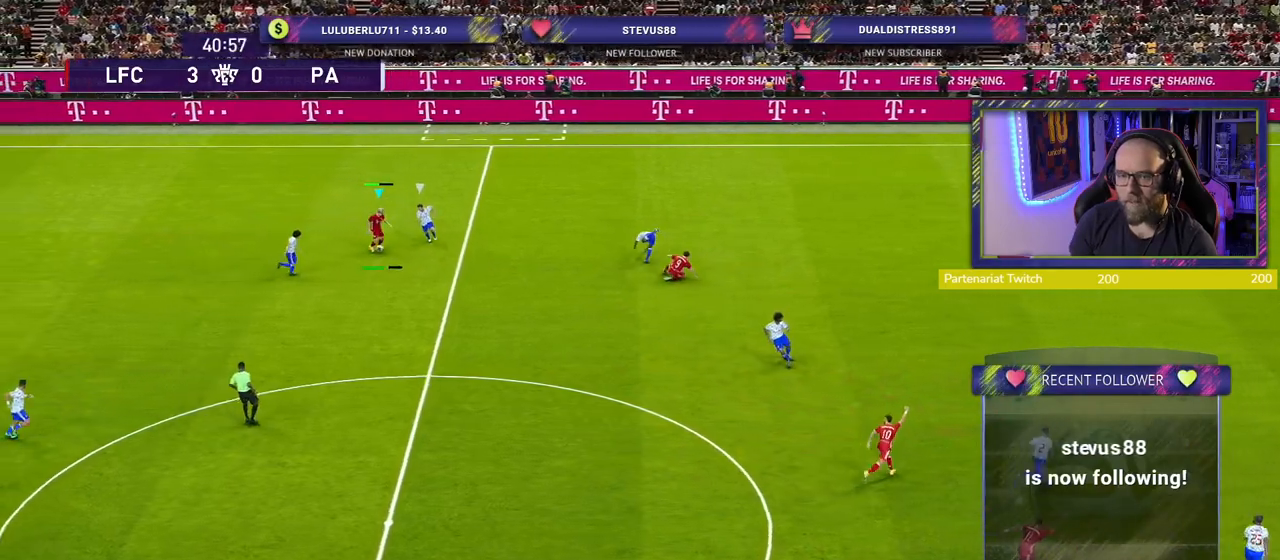
{"dt_ms": 500, "buttons": [], "left_stick": "left", "right_stick": "center", "events": [[180, "left_stick", "center"], [360, "left_stick", "left"]]}
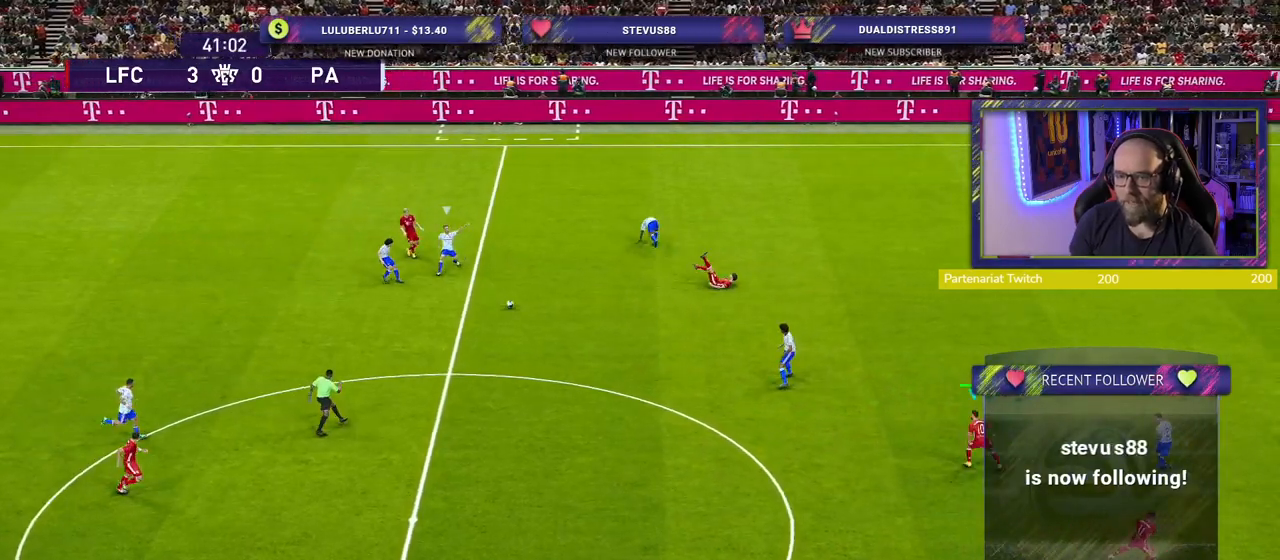
{"dt_ms": 500, "buttons": [], "left_stick": "left", "right_stick": "center", "events": []}
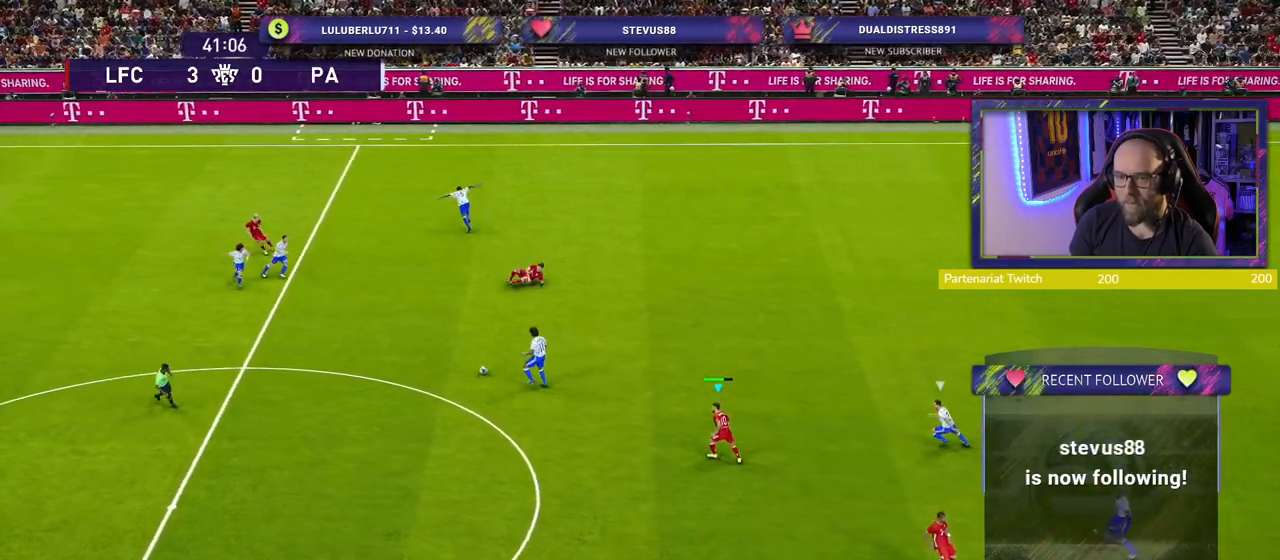
{"dt_ms": 500, "buttons": [], "left_stick": "up", "right_stick": "down-left", "events": [[220, "L1", "down"], [300, "left_stick", "up-left"], [380, "L1", "up"], [480, "left_stick", "up"], [500, "right_stick", "down-left"]]}
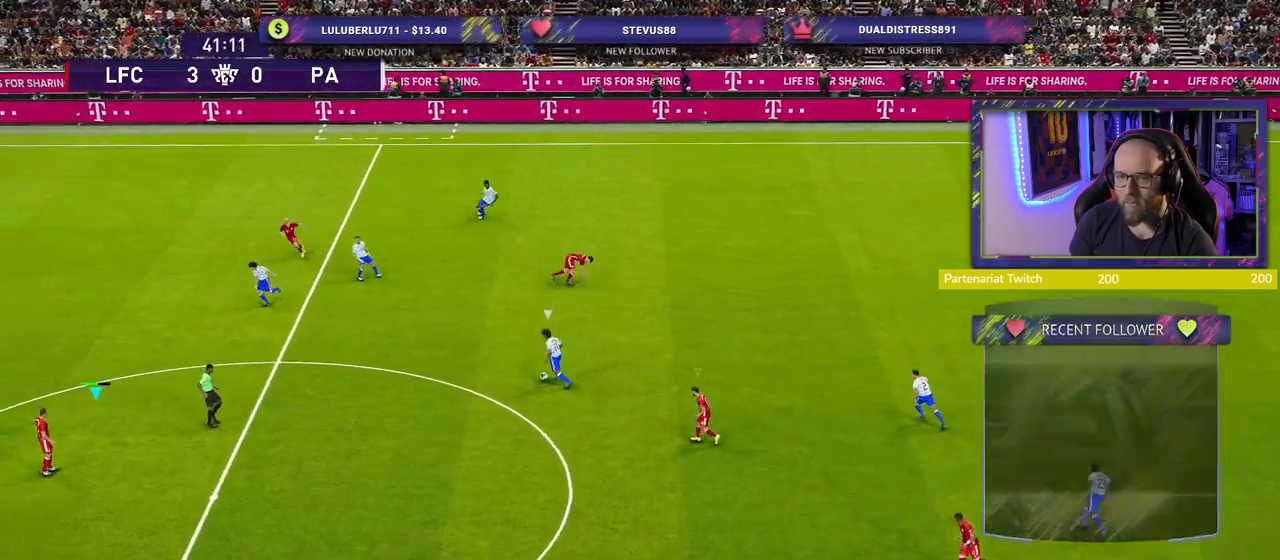
{"dt_ms": 500, "buttons": ["L1", "R2"], "left_stick": "up-left", "right_stick": "center", "events": [[140, "R2", "down"], [140, "right_stick", "center"], [400, "L1", "down"], [420, "left_stick", "up-left"]]}
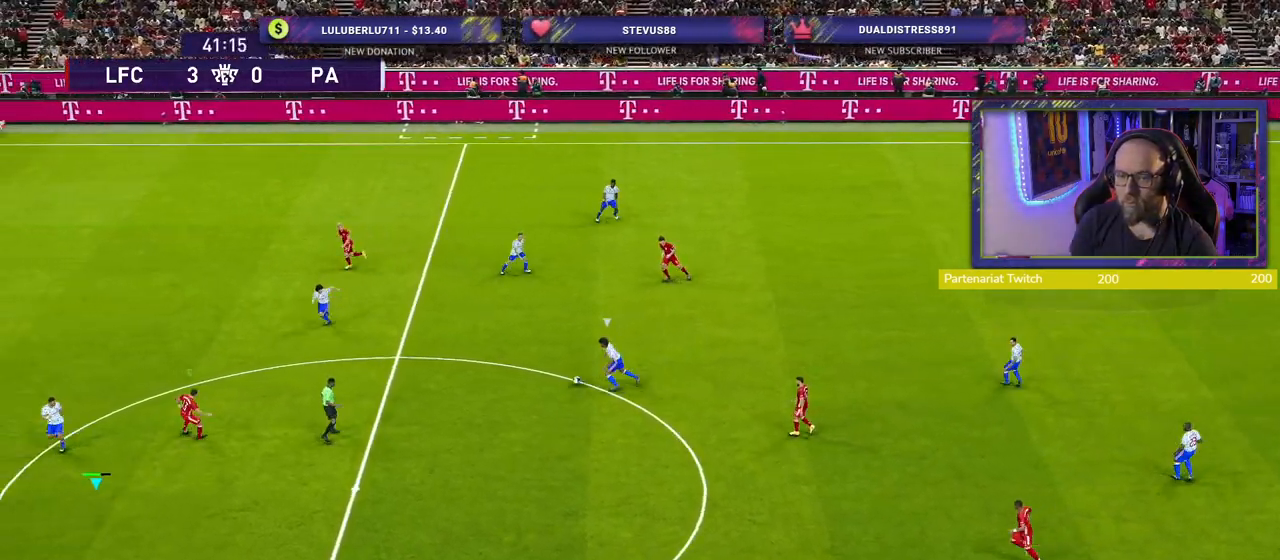
{"dt_ms": 500, "buttons": ["SQUARE", "R2"], "left_stick": "down-left", "right_stick": "center", "events": [[20, "L1", "up"], [220, "left_stick", "left"], [340, "SQUARE", "down"], [360, "left_stick", "down-left"]]}
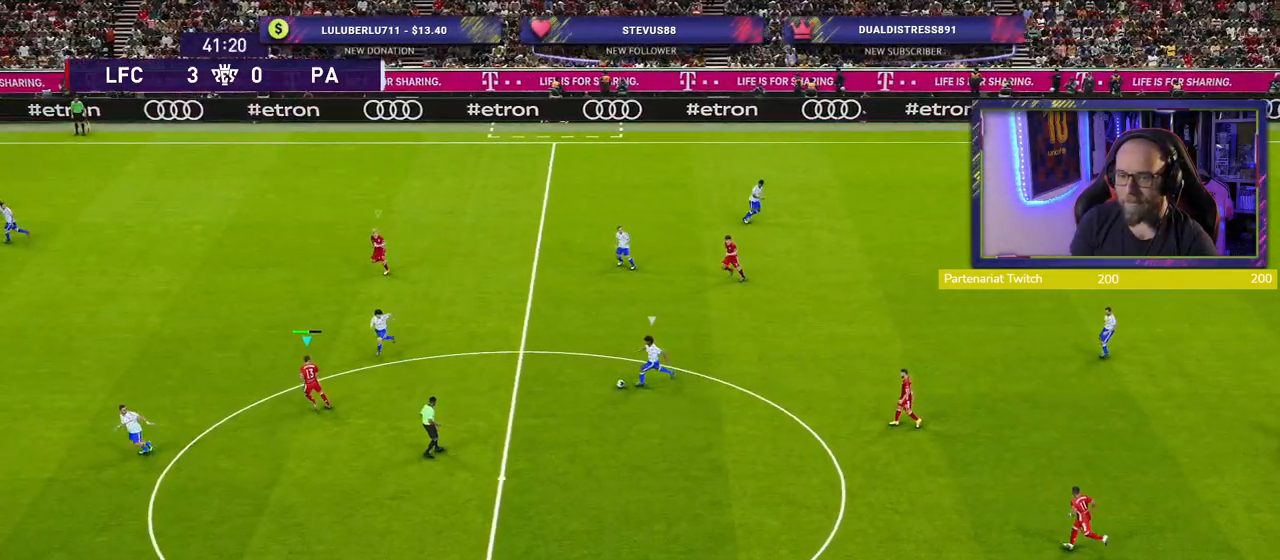
{"dt_ms": 500, "buttons": ["L2", "R2"], "left_stick": "down-left", "right_stick": "center", "events": [[20, "L2", "down"], [500, "SQUARE", "up"]]}
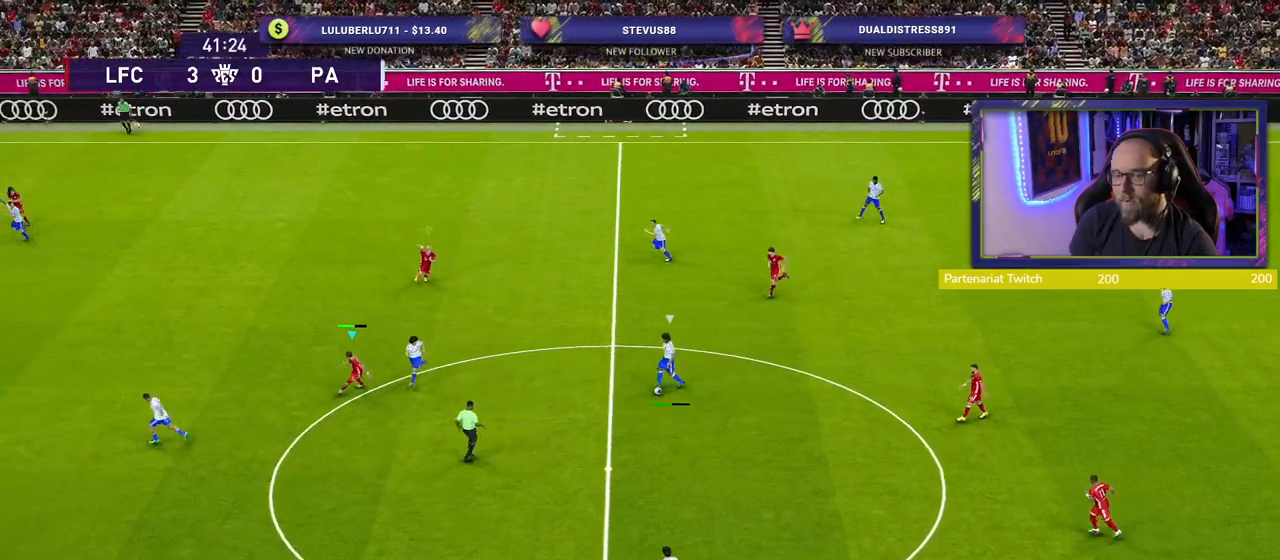
{"dt_ms": 500, "buttons": ["SQUARE", "L2", "R2"], "left_stick": "down-left", "right_stick": "center", "events": [[500, "SQUARE", "down"]]}
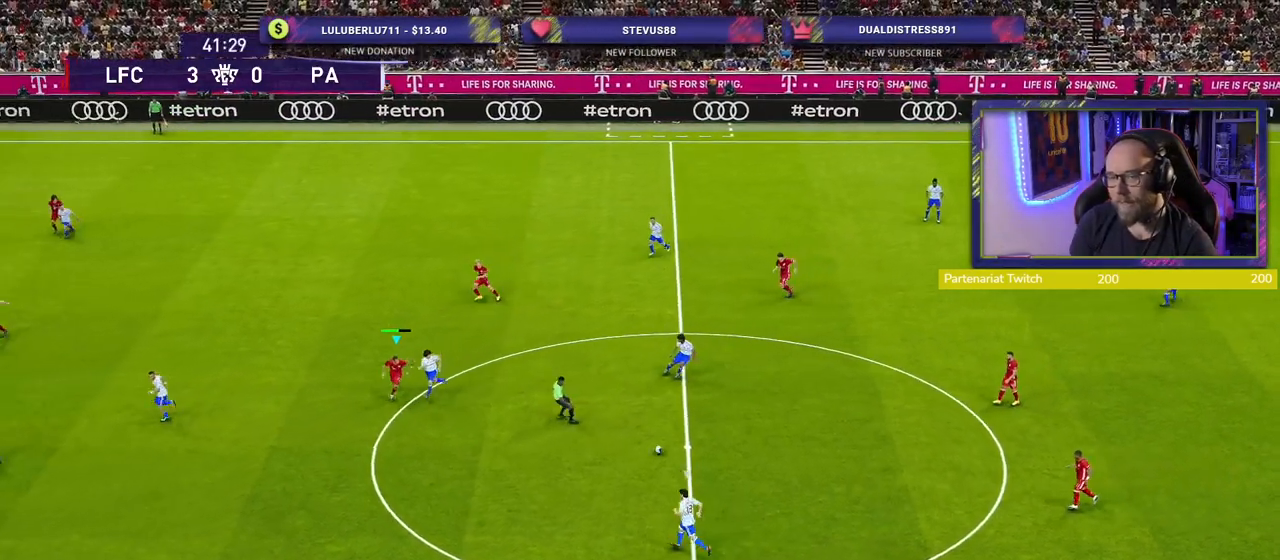
{"dt_ms": 500, "buttons": ["SQUARE", "L2", "R2"], "left_stick": "down-left", "right_stick": "center", "events": []}
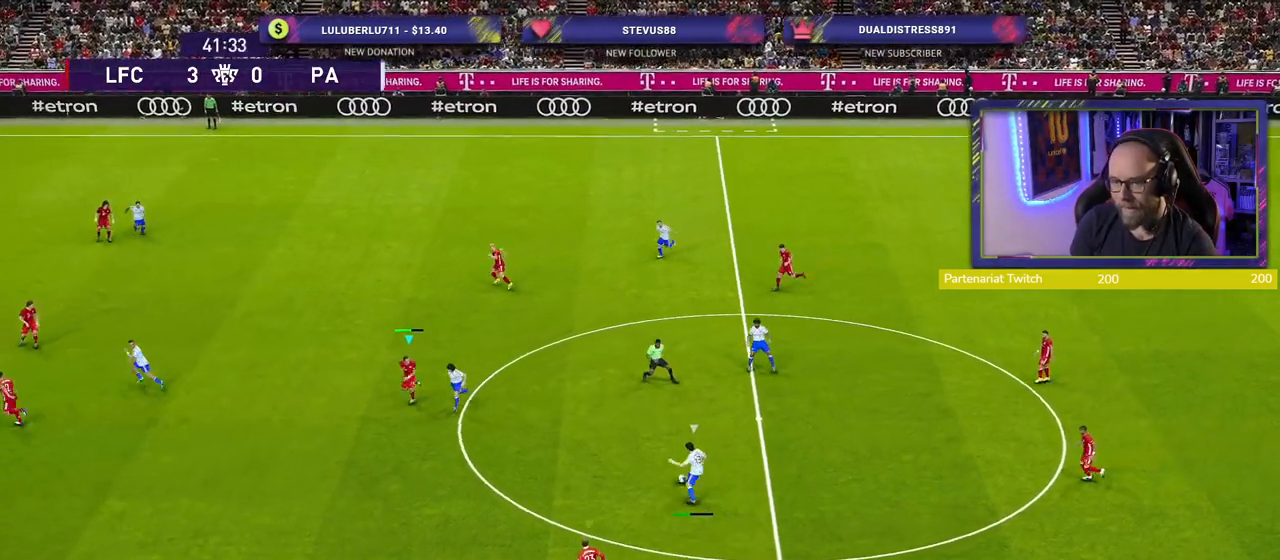
{"dt_ms": 1000, "buttons": ["SQUARE", "L2", "R2"], "left_stick": "up-right", "right_stick": "center"}
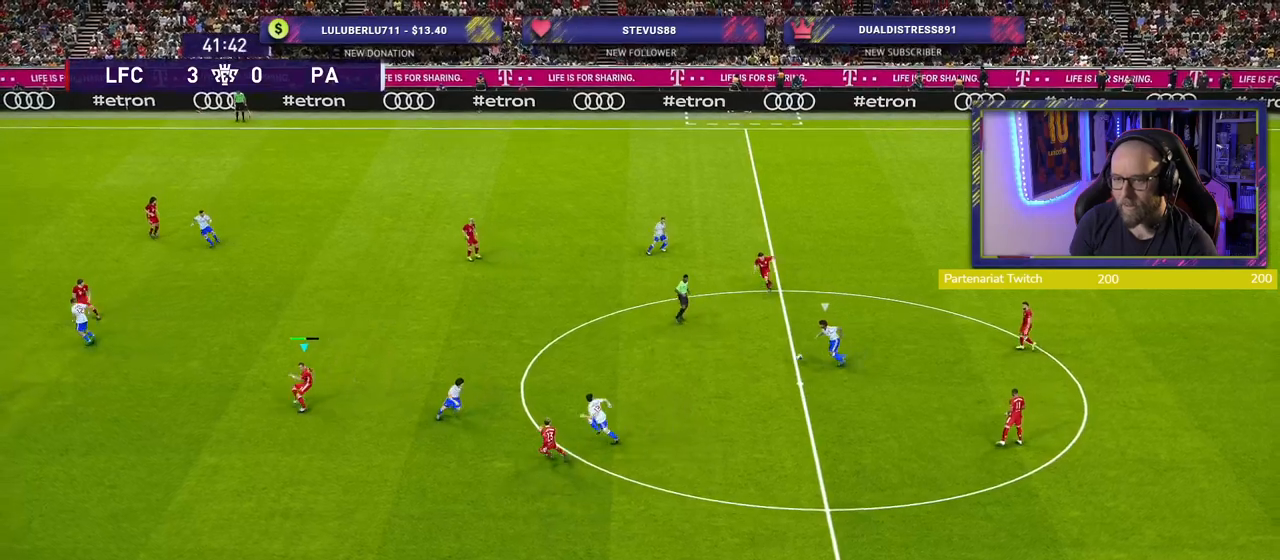
{"dt_ms": 500, "buttons": ["SQUARE", "L2", "R2"], "left_stick": "up", "right_stick": "center", "events": [[320, "left_stick", "up"]]}
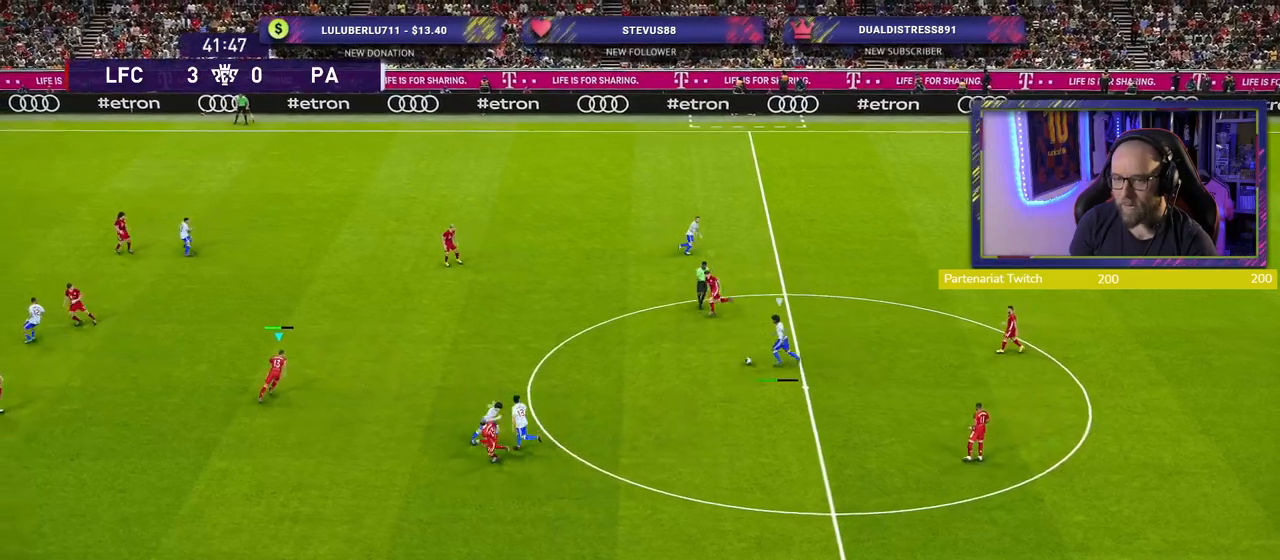
{"dt_ms": 500, "buttons": ["SQUARE", "L2", "R2"], "left_stick": "up-left", "right_stick": "center", "events": [[160, "left_stick", "up-left"]]}
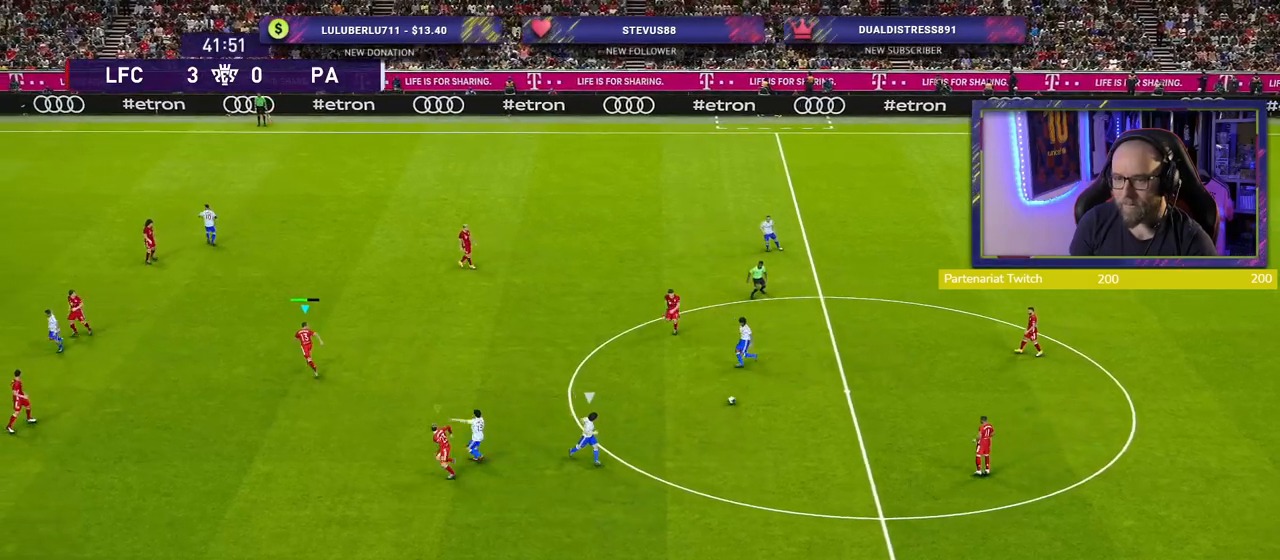
{"dt_ms": 500, "buttons": ["SQUARE", "L2", "R2"], "left_stick": "down", "right_stick": "center", "events": [[100, "left_stick", "left"], [200, "left_stick", "down-left"], [360, "left_stick", "down"]]}
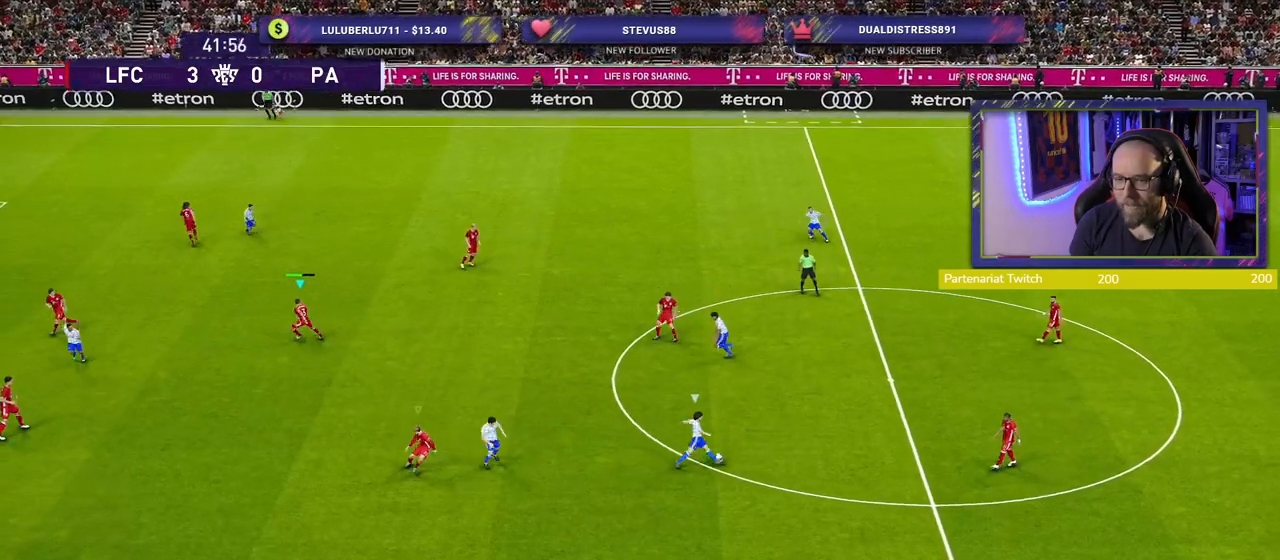
{"dt_ms": 500, "buttons": ["SQUARE", "L2", "R2"], "left_stick": "right", "right_stick": "center", "events": [[260, "left_stick", "down-right"], [440, "left_stick", "right"]]}
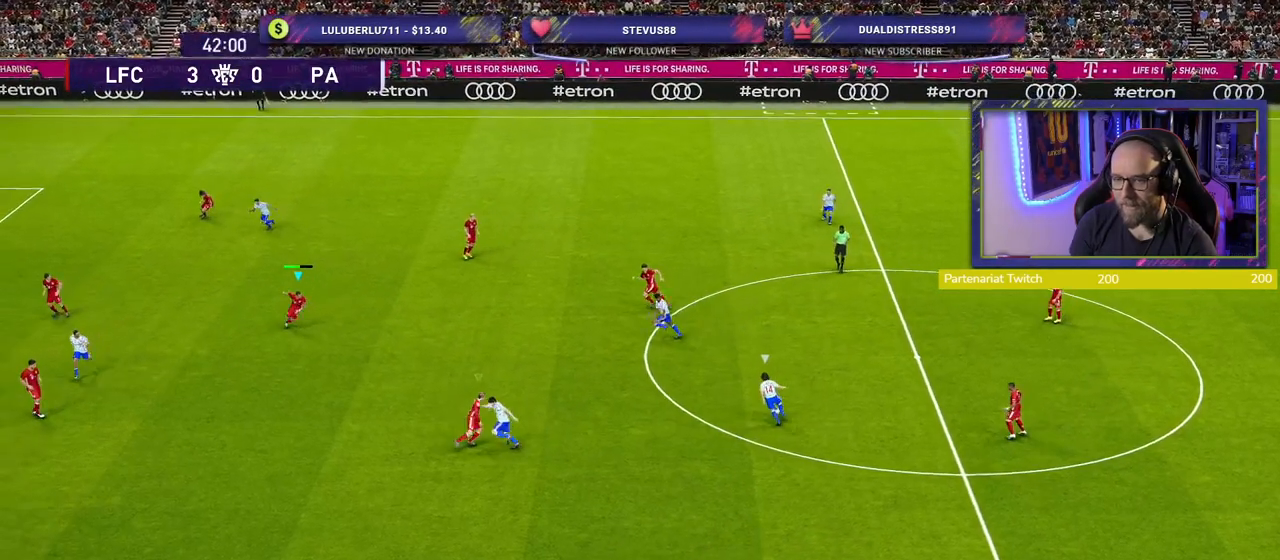
{"dt_ms": 500, "buttons": ["SQUARE", "L2", "R2"], "left_stick": "down", "right_stick": "center", "events": [[220, "left_stick", "down"]]}
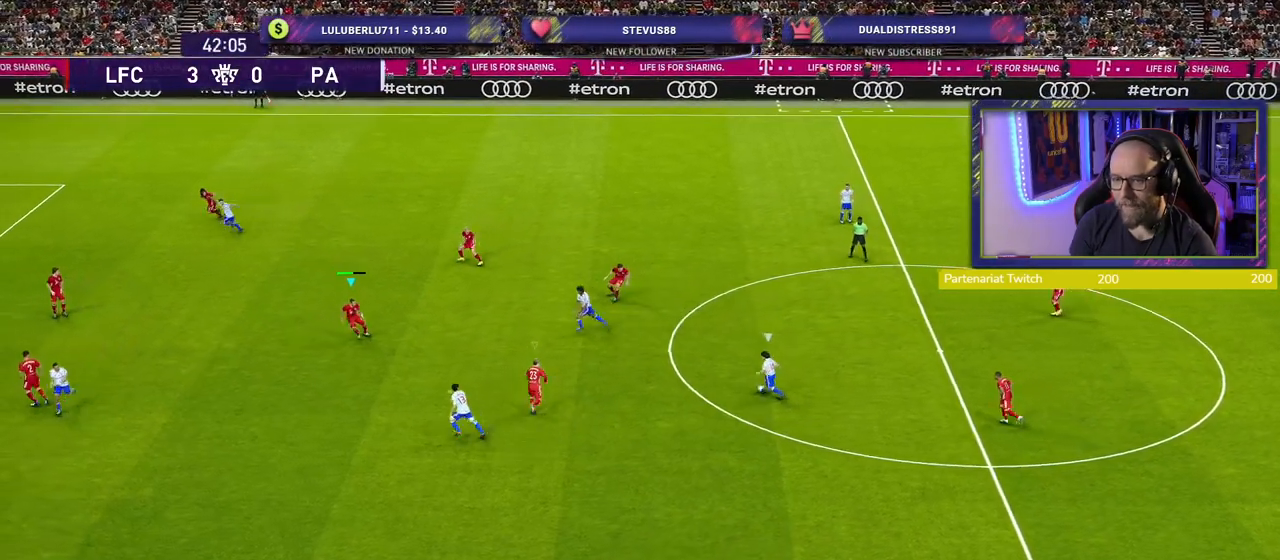
{"dt_ms": 500, "buttons": ["SQUARE", "L2", "R2"], "left_stick": "down", "right_stick": "center", "events": []}
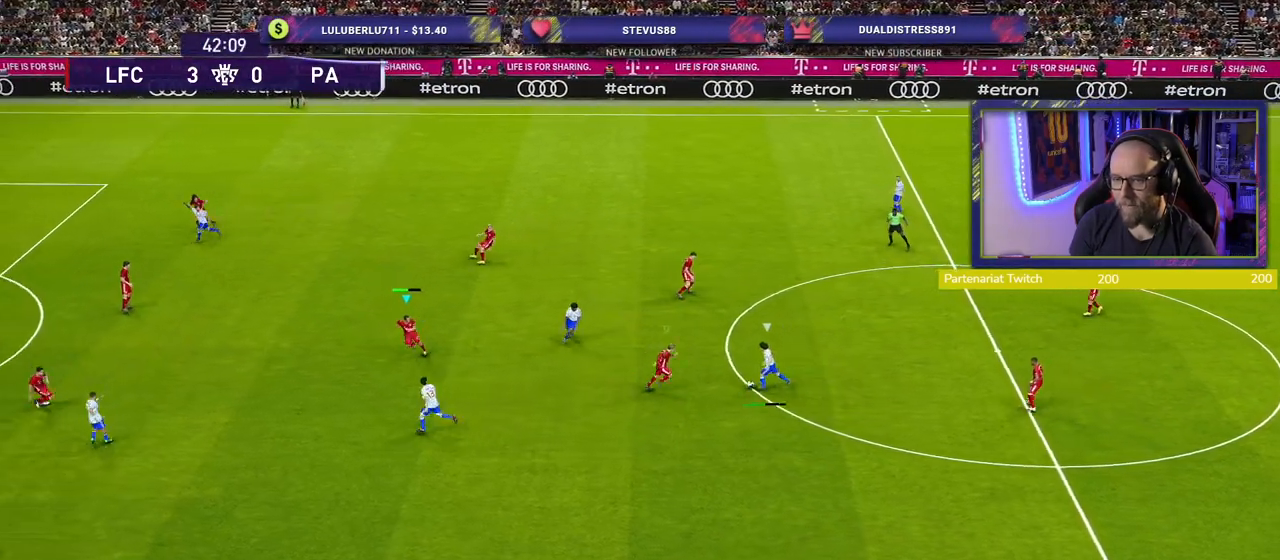
{"dt_ms": 500, "buttons": ["SQUARE", "L2", "R2"], "left_stick": "down", "right_stick": "center", "events": []}
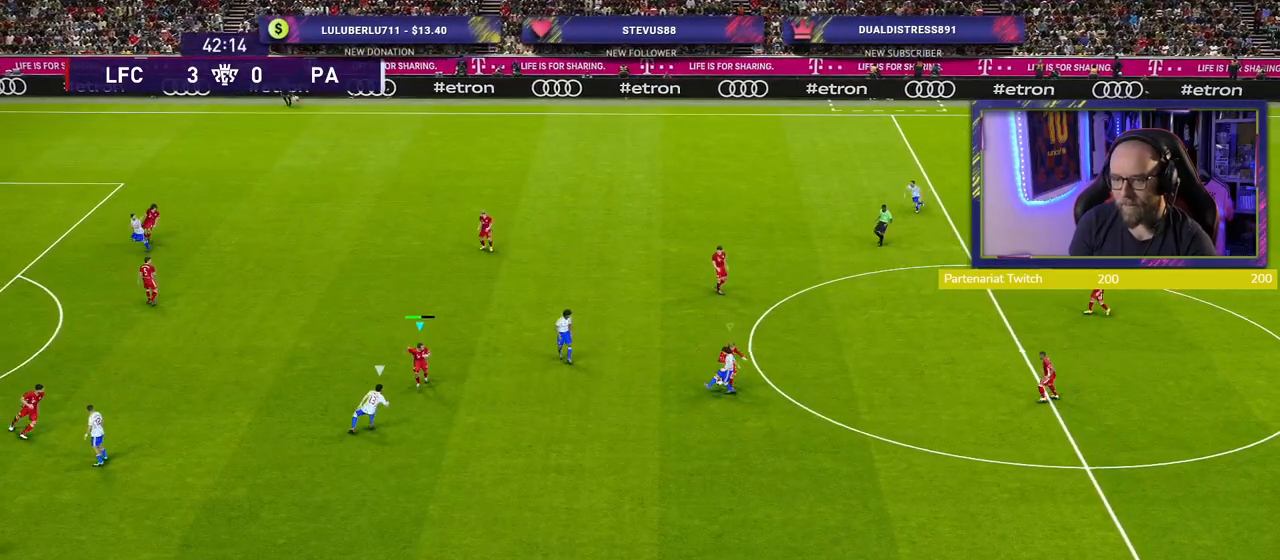
{"dt_ms": 500, "buttons": ["R2"], "left_stick": "down-right", "right_stick": "center", "events": [[200, "left_stick", "down-right"], [220, "SQUARE", "up"], [240, "L2", "up"]]}
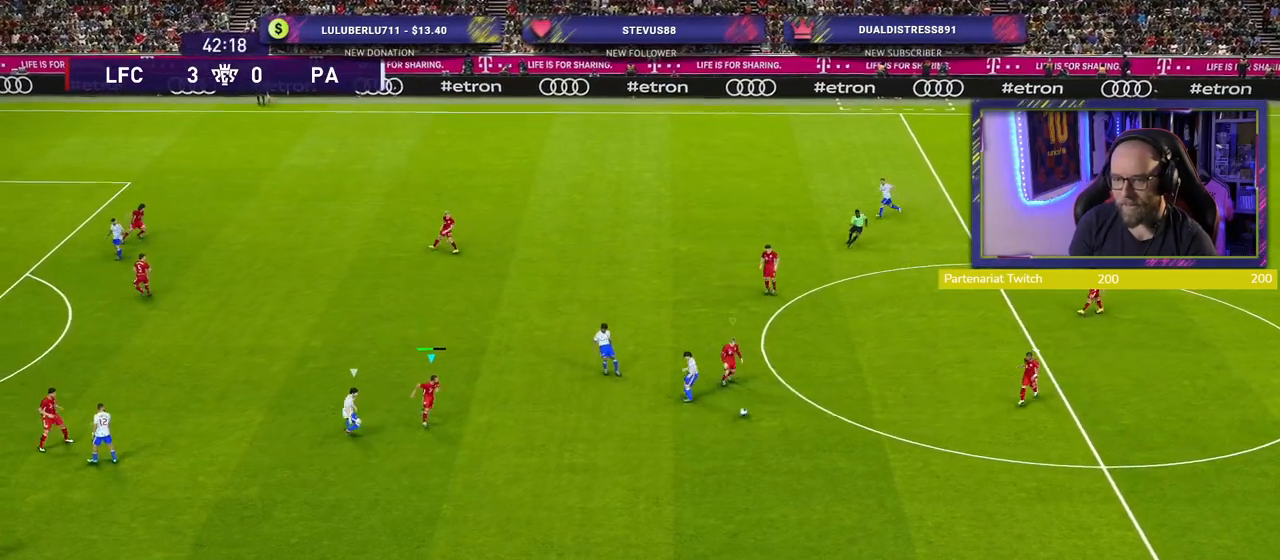
{"dt_ms": 500, "buttons": ["R2"], "left_stick": "down-right", "right_stick": "center", "events": [[60, "L1", "down"], [240, "L1", "up"]]}
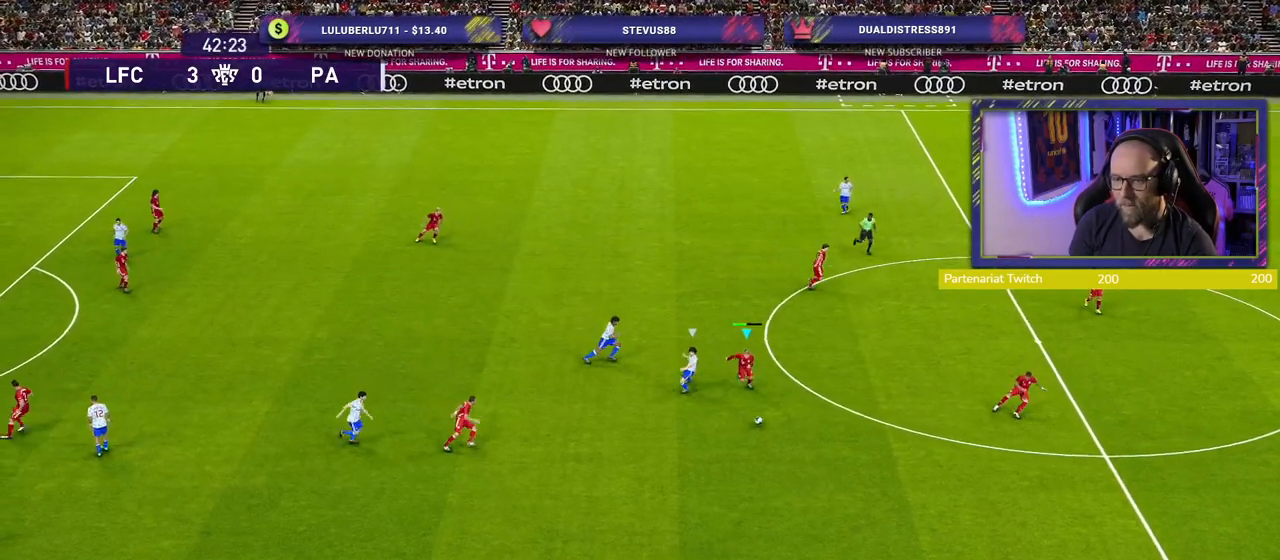
{"dt_ms": 500, "buttons": ["R2"], "left_stick": "right", "right_stick": "center", "events": [[360, "left_stick", "right"]]}